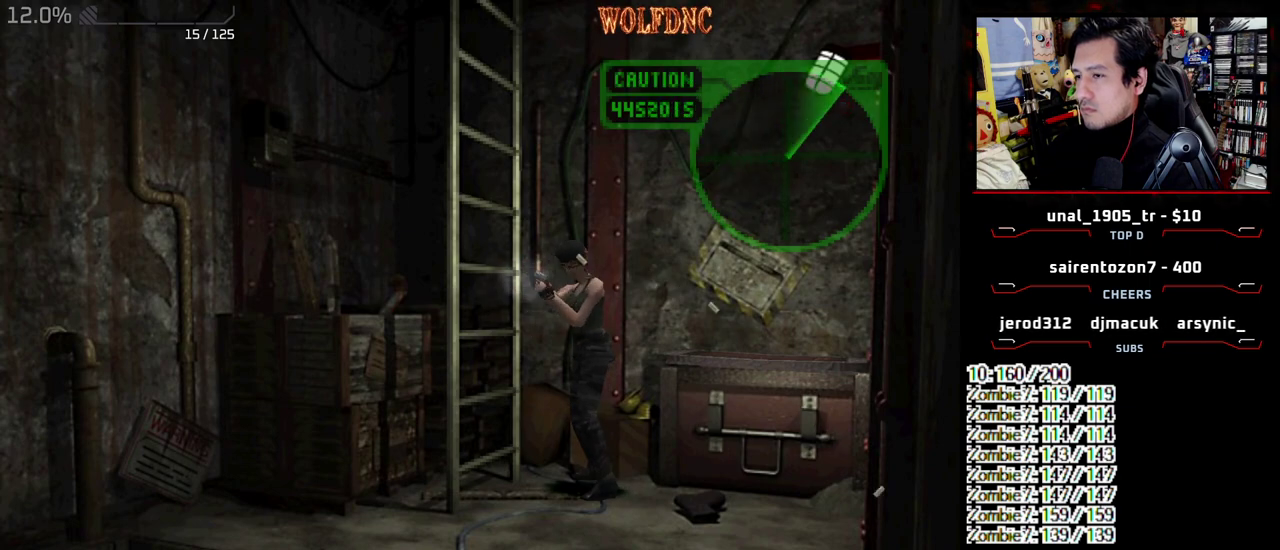
Gameplay with a controller (PlayStation layout); each line is a JSON object with the inputs held at the frame after it. "events" lists button and stick changes between this image and that frame as [ms after this image, input, new state], when the widget could be followed in between. Not read: L3 R3.
{"buttons": ["CROSS", "R1"], "events": [[167, "DPAD_LEFT", "down"], [267, "DPAD_LEFT", "up"], [300, "CROSS", "down"]]}
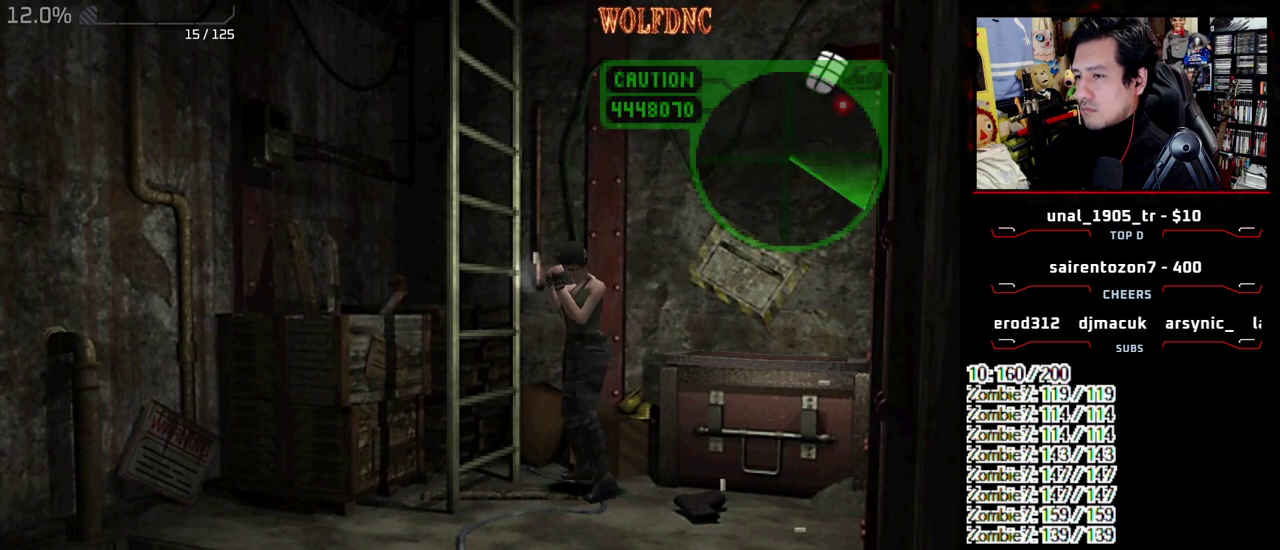
{"buttons": ["CROSS", "R1"], "events": []}
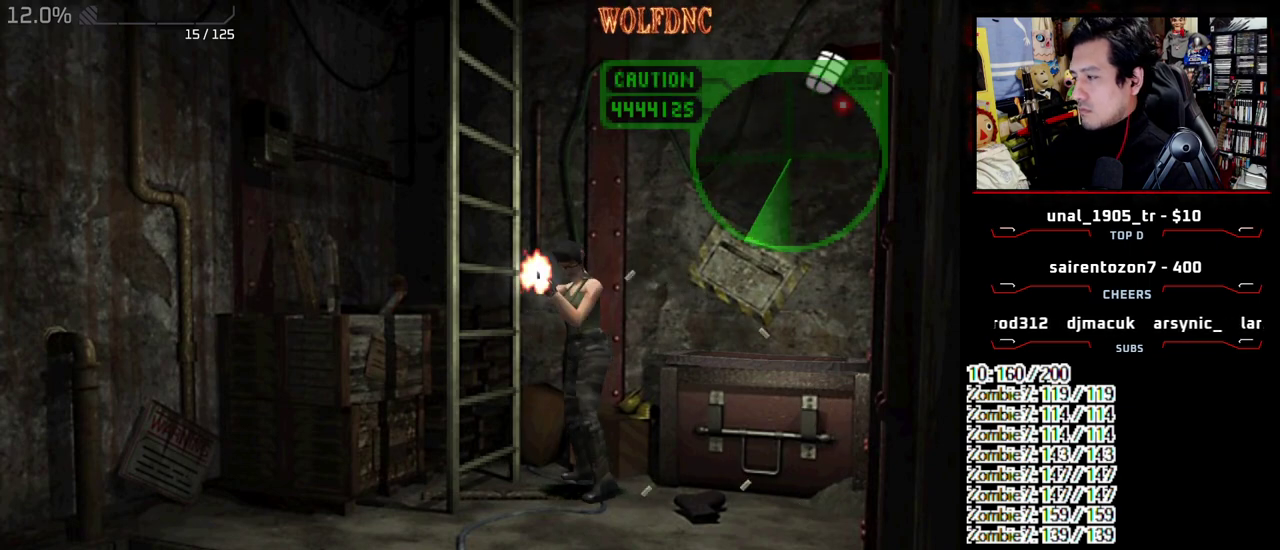
{"buttons": ["CROSS", "R1"], "events": []}
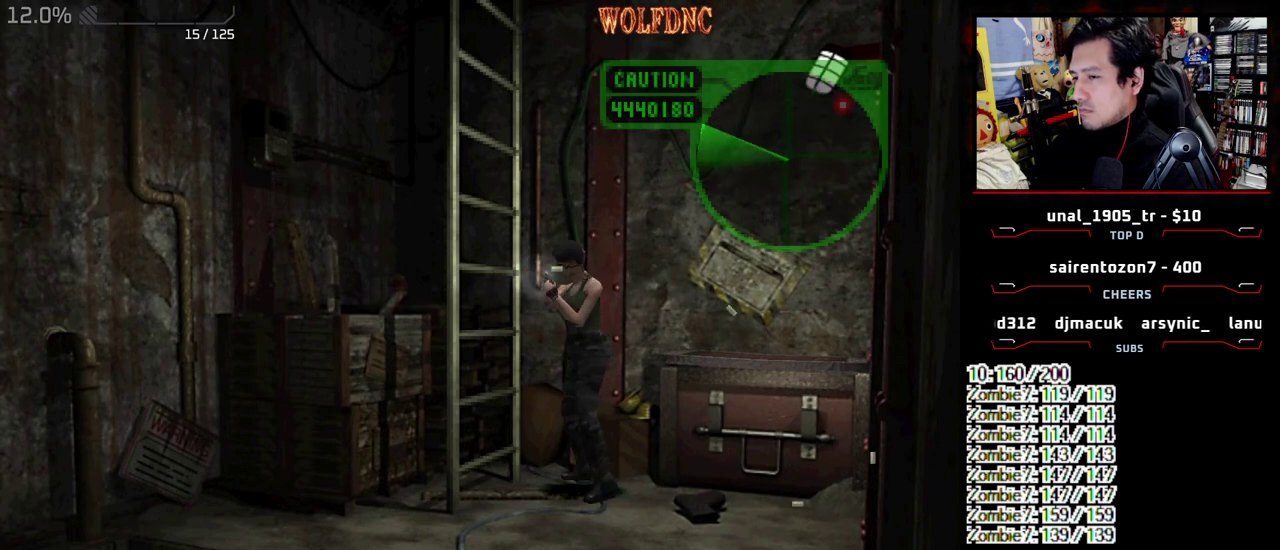
{"buttons": ["R1"], "events": [[250, "CROSS", "up"]]}
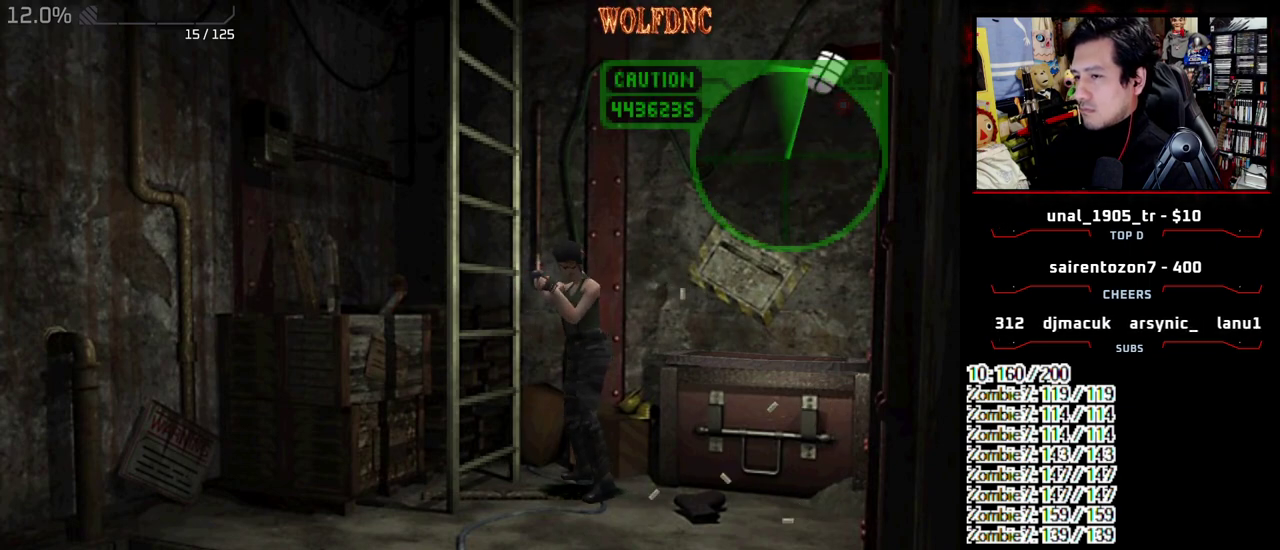
{"buttons": ["CROSS", "R1"], "events": [[83, "DPAD_DOWN", "down"], [133, "DPAD_DOWN", "up"], [183, "CROSS", "down"]]}
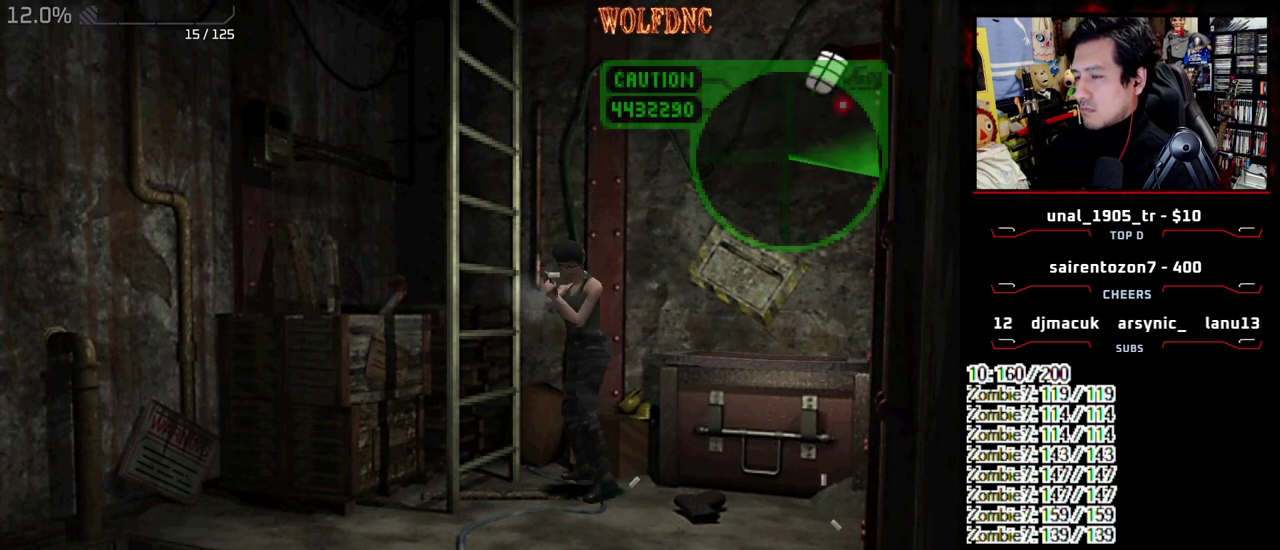
{"buttons": ["CROSS", "R1"], "events": []}
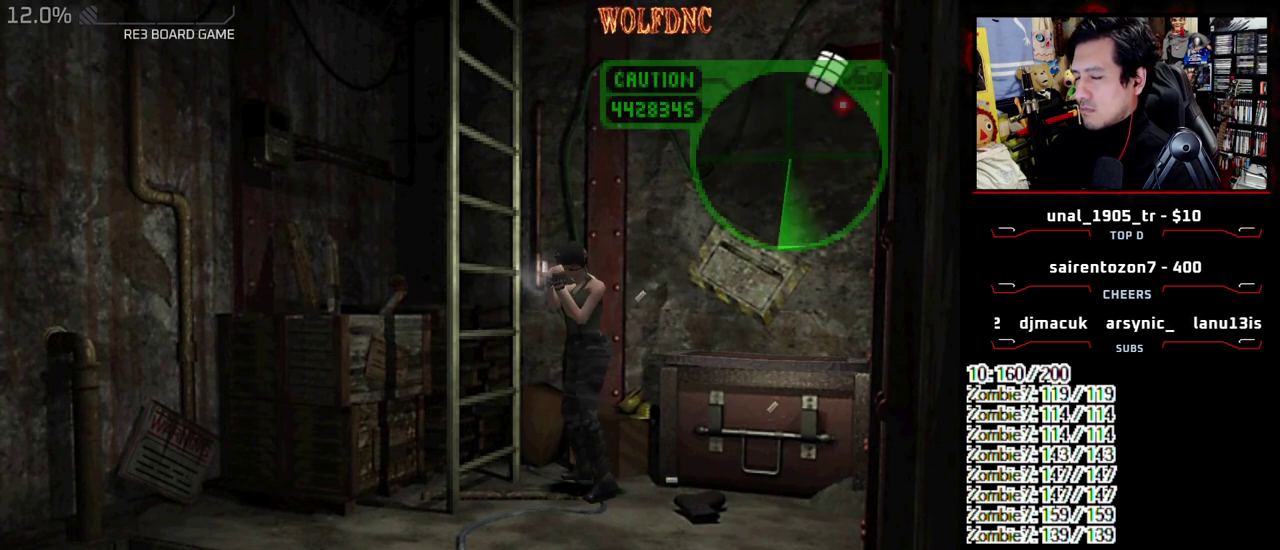
{"buttons": ["CROSS", "R1"], "events": []}
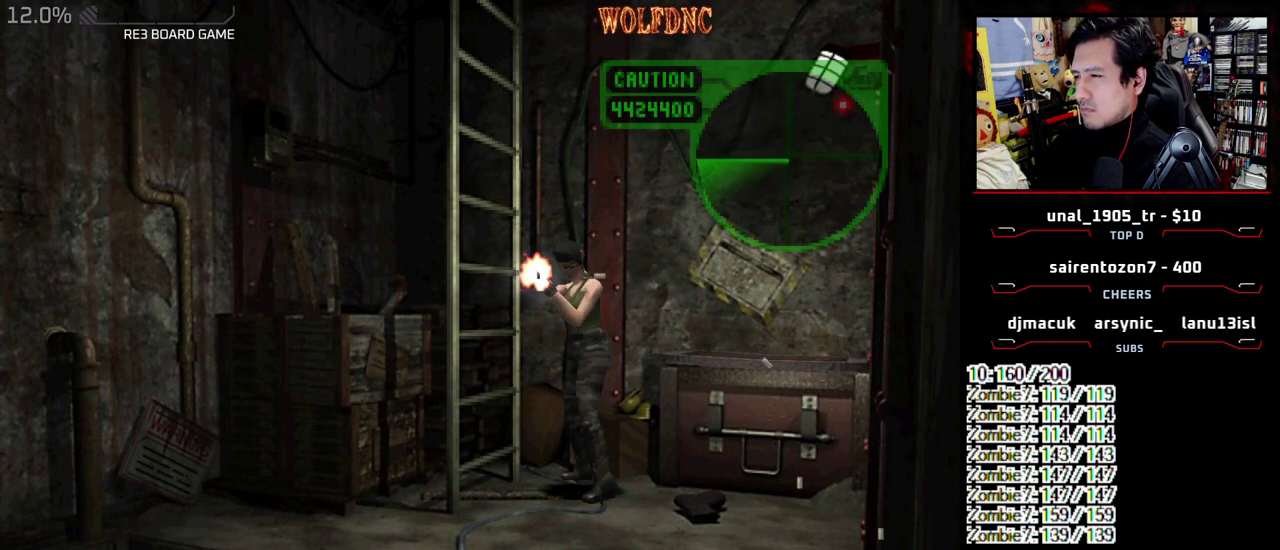
{"buttons": ["R1"], "events": [[500, "CROSS", "up"]]}
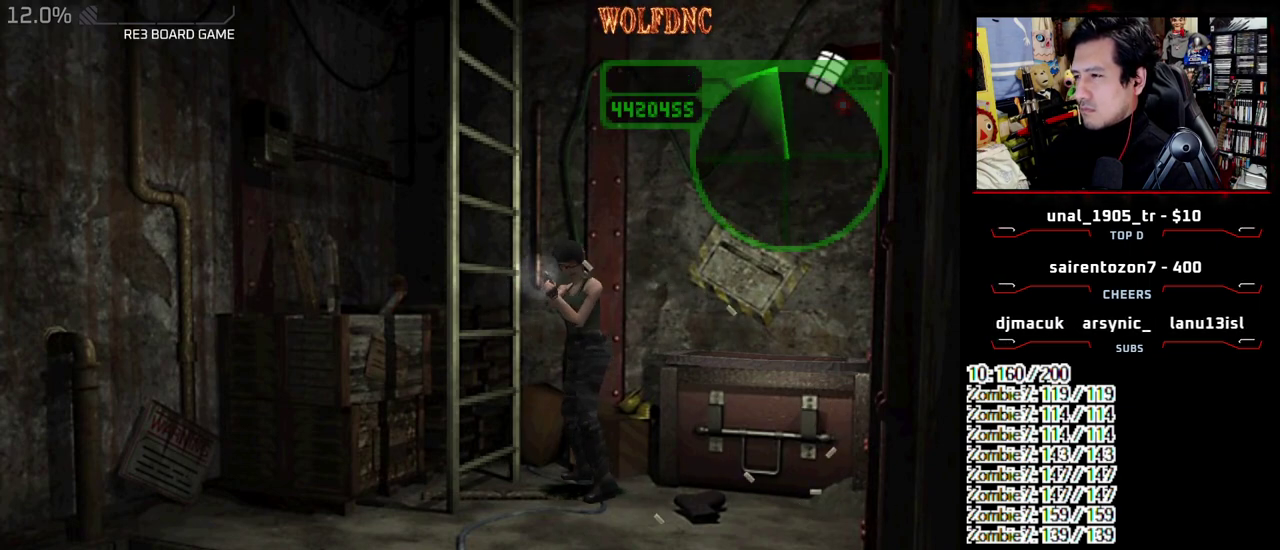
{"buttons": ["CROSS", "R1"], "events": [[200, "DPAD_DOWN", "down"], [250, "DPAD_DOWN", "up"], [283, "CROSS", "down"]]}
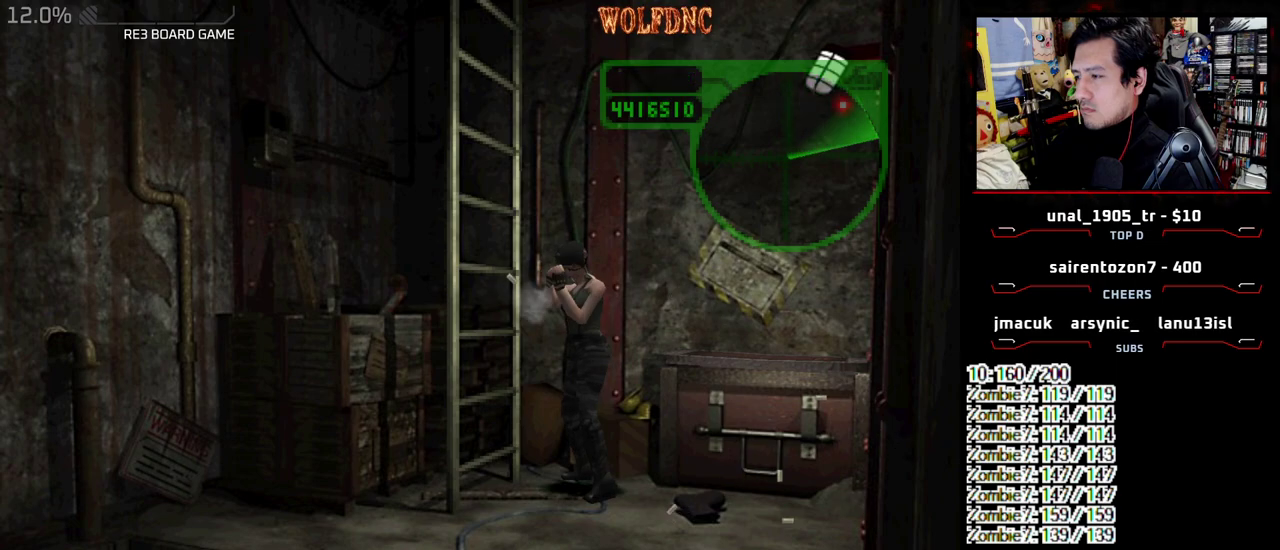
{"buttons": ["CIRCLE", "DPAD_DOWN"], "events": [[67, "CROSS", "up"], [167, "R1", "up"], [217, "DPAD_DOWN", "down"], [350, "CIRCLE", "down"], [450, "CIRCLE", "up"], [500, "CIRCLE", "down"]]}
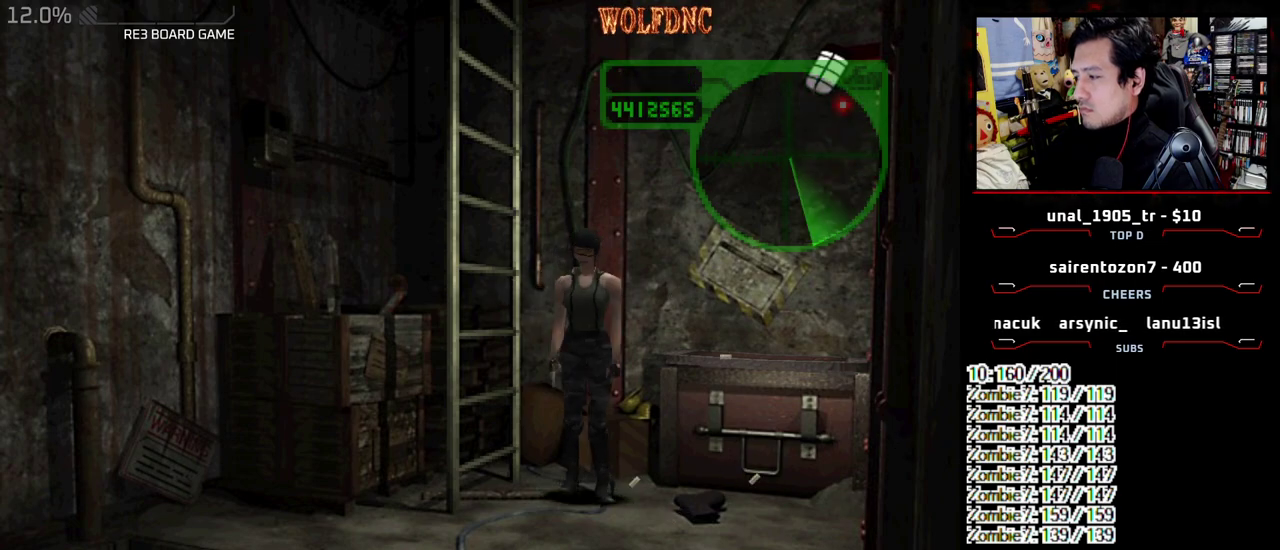
{"buttons": [], "events": [[33, "CIRCLE", "up"], [83, "CIRCLE", "down"], [83, "DPAD_DOWN", "up"], [183, "CIRCLE", "up"], [217, "CIRCLE", "down"], [267, "CIRCLE", "up"], [317, "CIRCLE", "down"], [417, "CIRCLE", "up"]]}
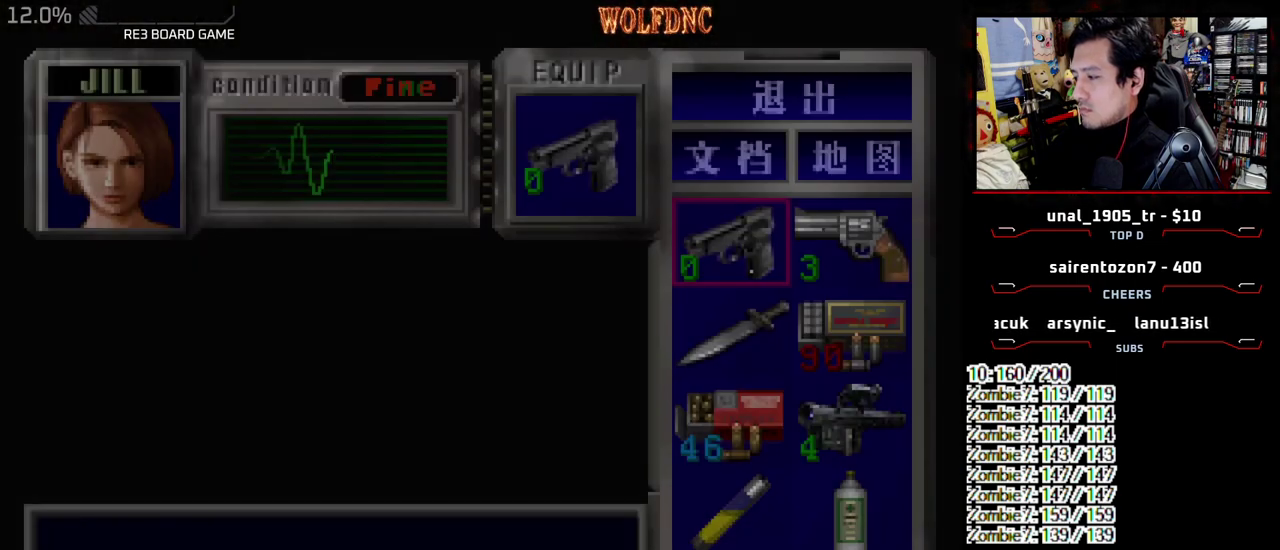
{"buttons": ["CROSS", "DPAD_DOWN"], "events": [[150, "CROSS", "down"], [283, "CROSS", "up"], [333, "DPAD_DOWN", "down"], [433, "CROSS", "down"]]}
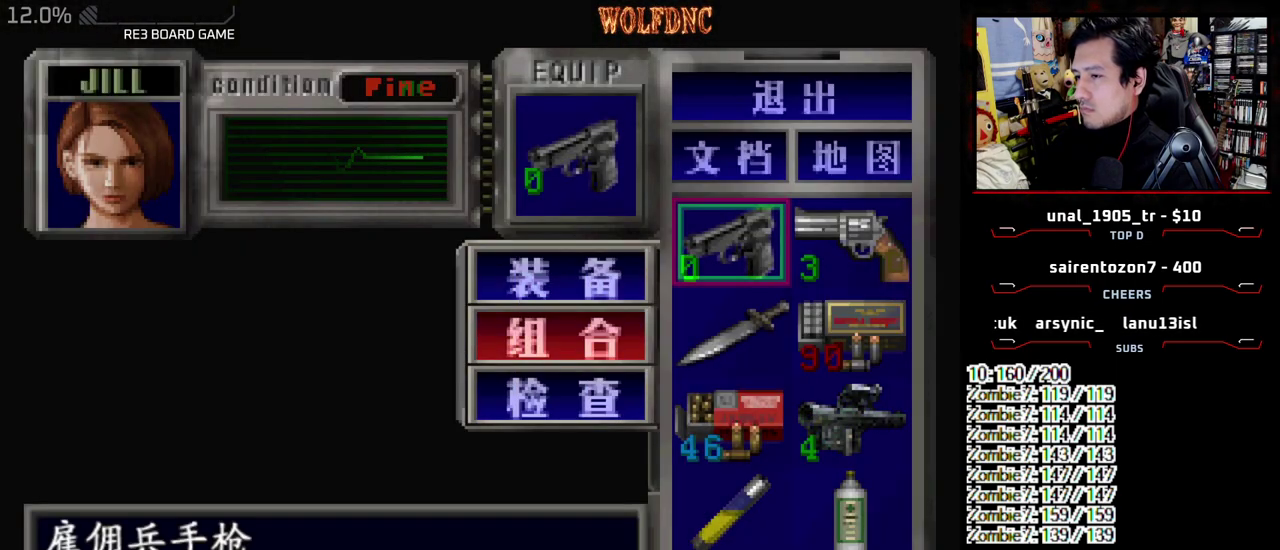
{"buttons": ["SQUARE"], "events": [[17, "CROSS", "up"], [217, "CROSS", "down"], [267, "DPAD_DOWN", "up"], [300, "CROSS", "up"], [500, "SQUARE", "down"]]}
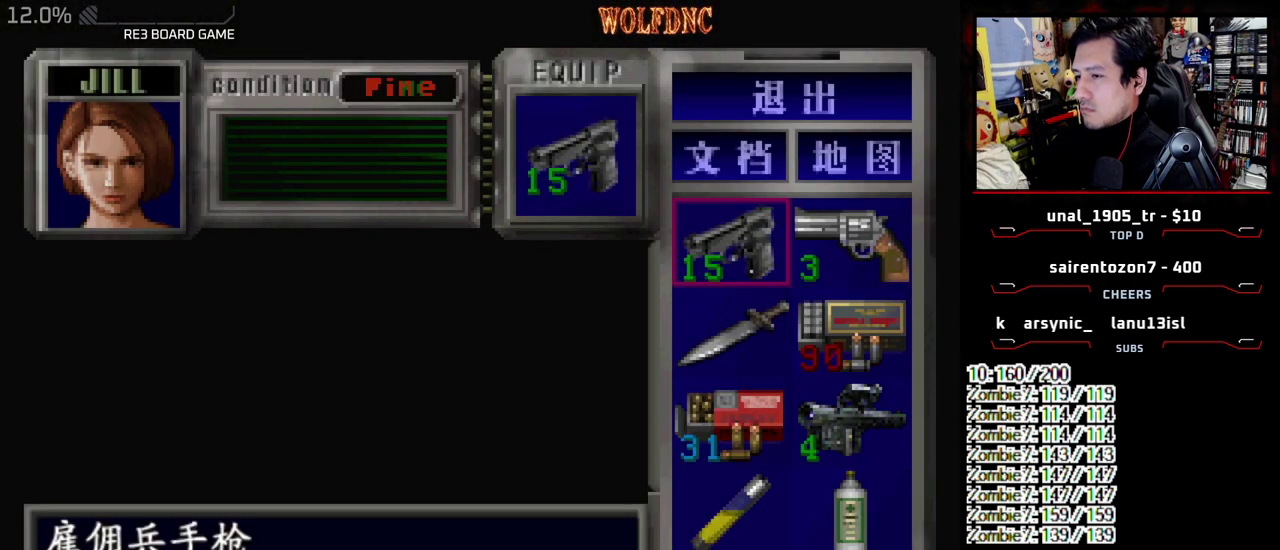
{"buttons": ["R1"], "events": [[133, "R1", "down"], [133, "SQUARE", "up"]]}
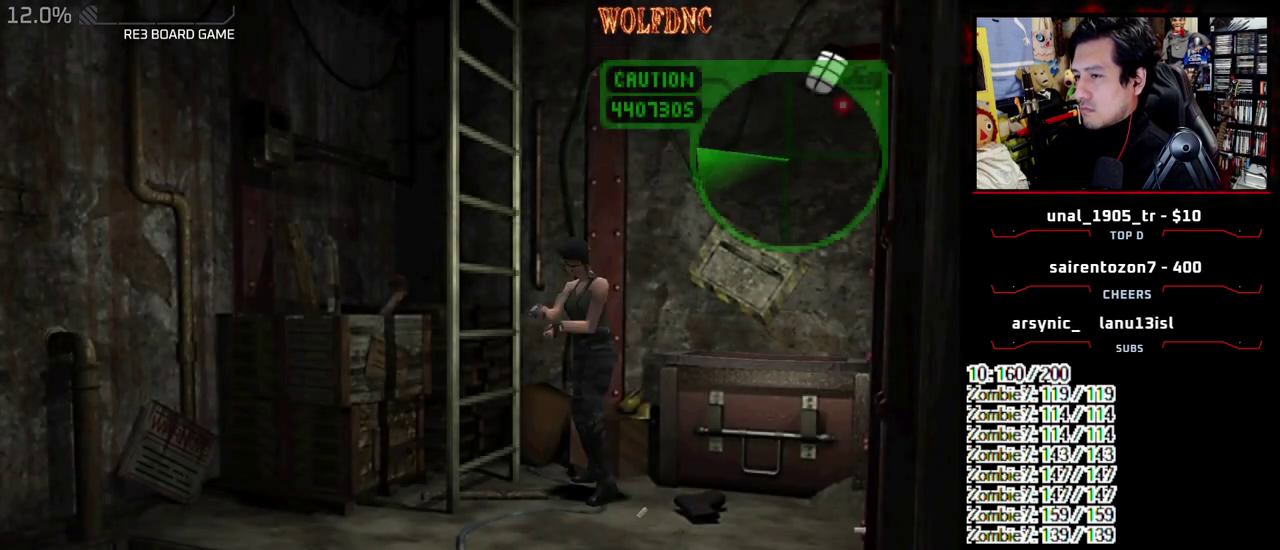
{"buttons": ["CROSS", "R1"], "events": [[100, "DPAD_DOWN", "down"], [200, "DPAD_DOWN", "up"], [233, "CROSS", "down"]]}
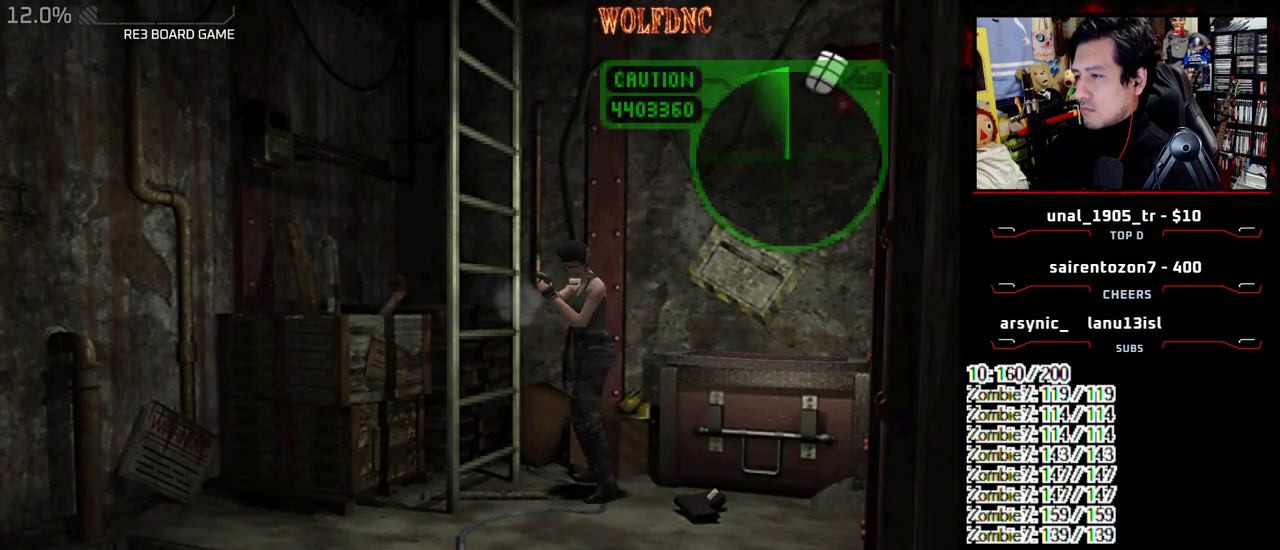
{"buttons": ["CROSS", "R1"], "events": []}
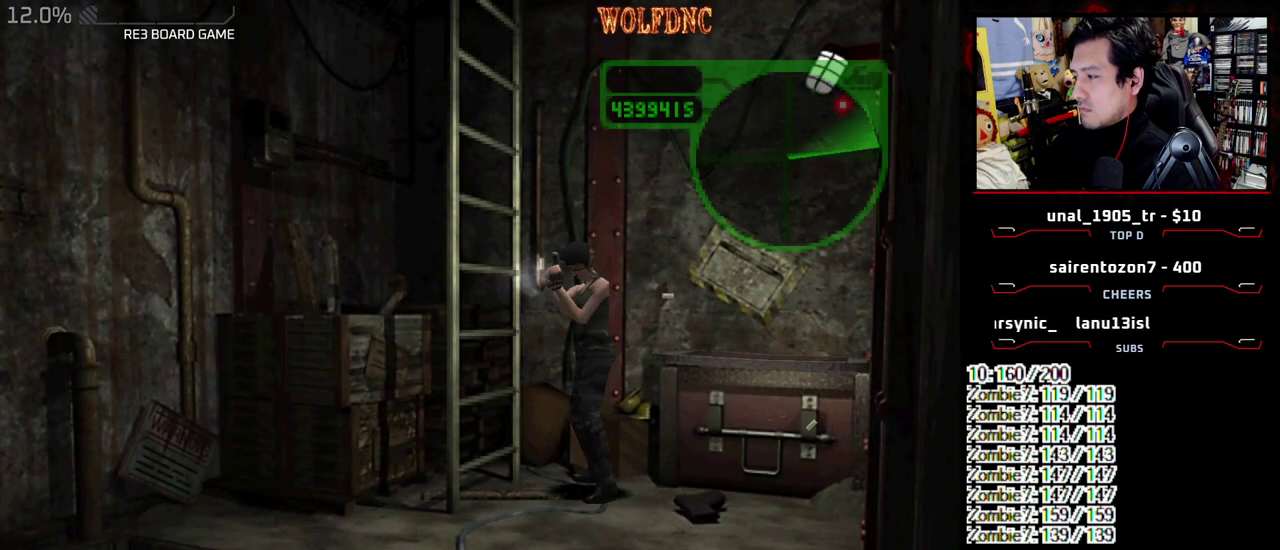
{"buttons": ["CROSS", "R1"], "events": []}
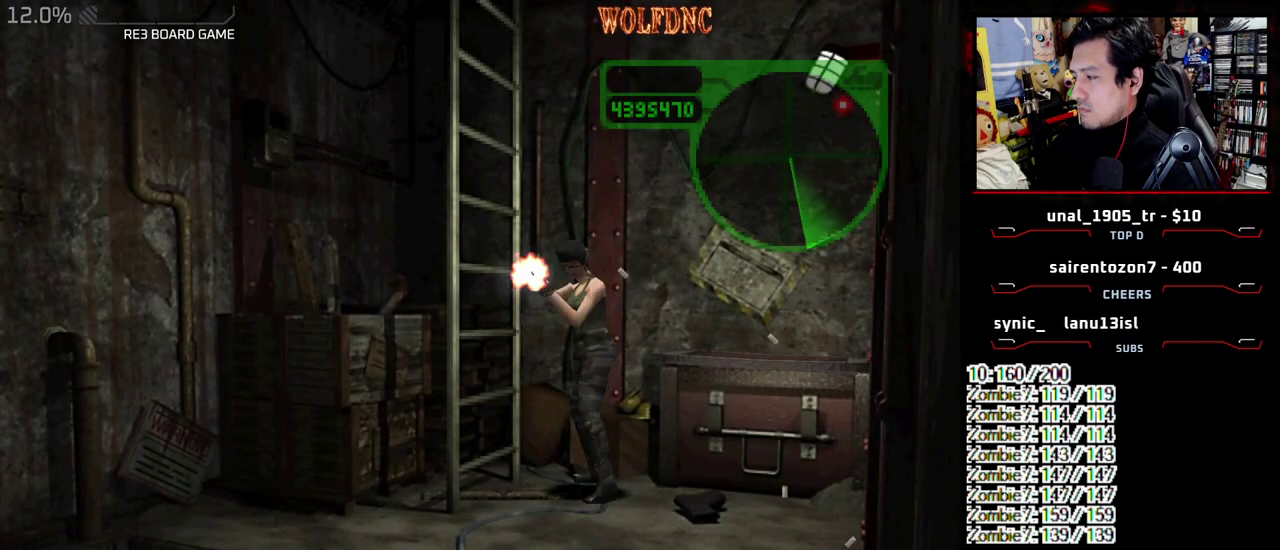
{"buttons": ["CROSS", "R1"], "events": []}
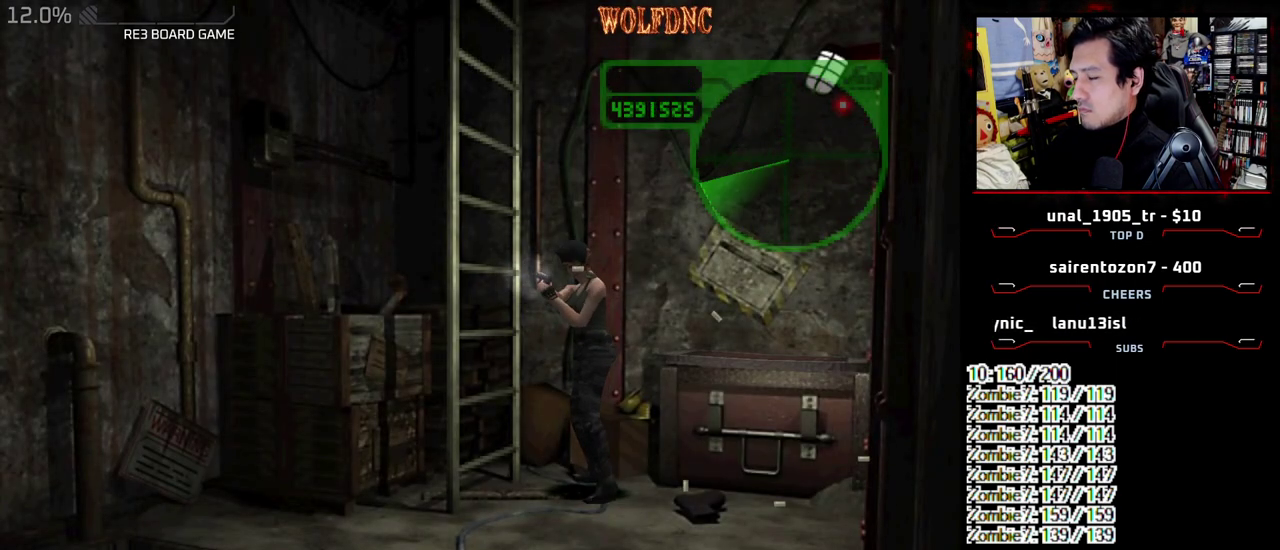
{"buttons": ["R1", "DPAD_DOWN"], "events": [[217, "CROSS", "up"], [483, "DPAD_DOWN", "down"]]}
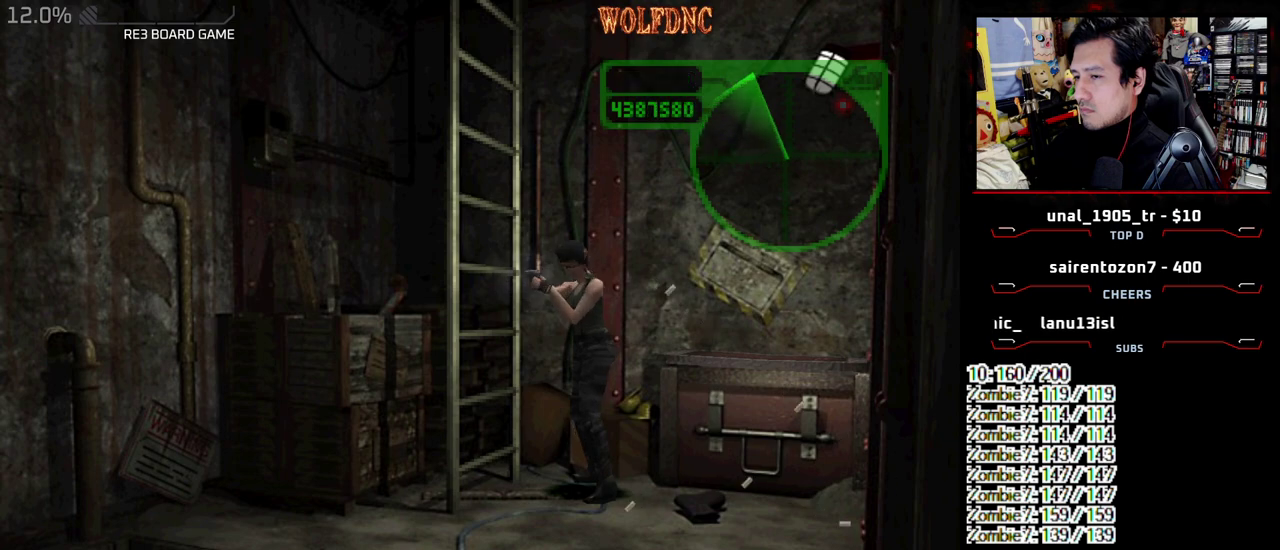
{"buttons": ["CROSS", "R1"], "events": [[83, "DPAD_DOWN", "up"], [133, "CROSS", "down"]]}
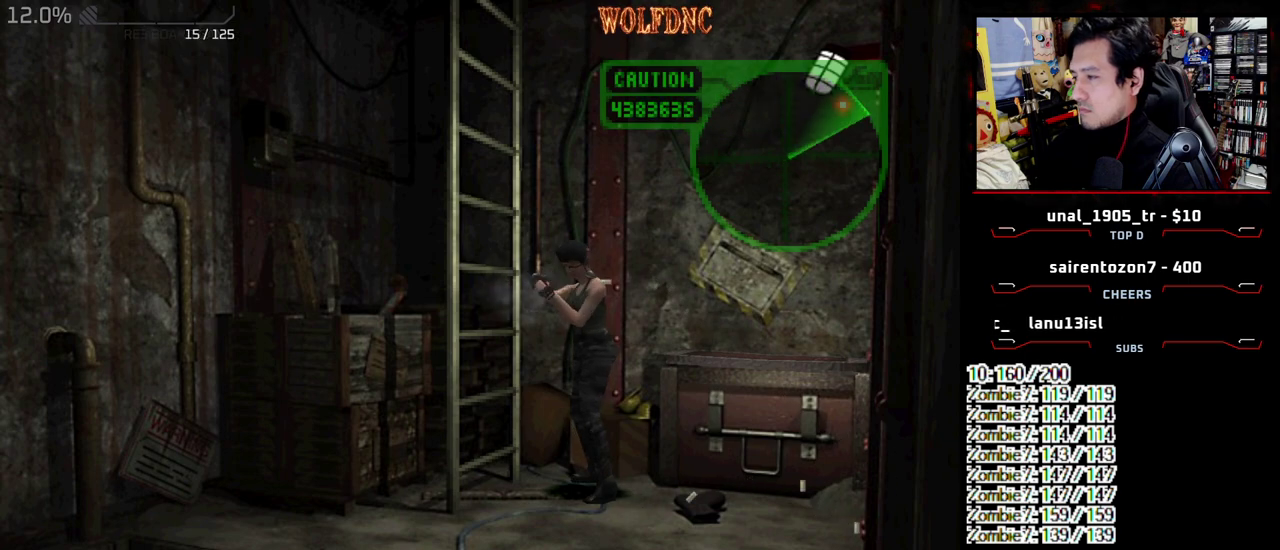
{"buttons": ["CROSS", "R1"], "events": []}
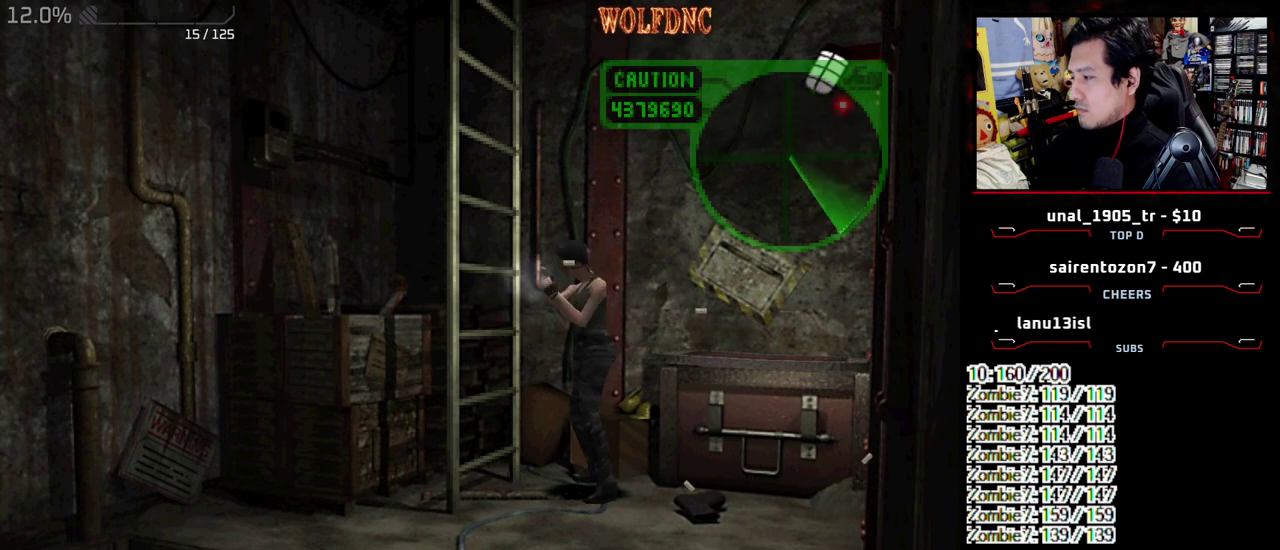
{"buttons": ["CROSS", "R1"], "events": []}
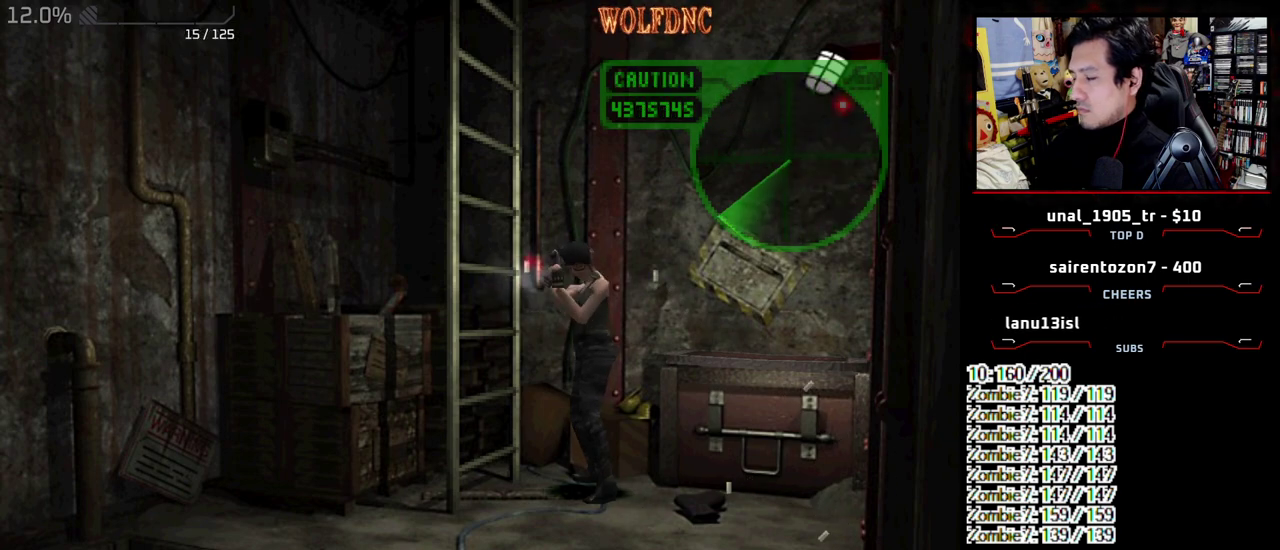
{"buttons": ["R1", "DPAD_DOWN"], "events": [[233, "CROSS", "up"], [467, "DPAD_DOWN", "down"]]}
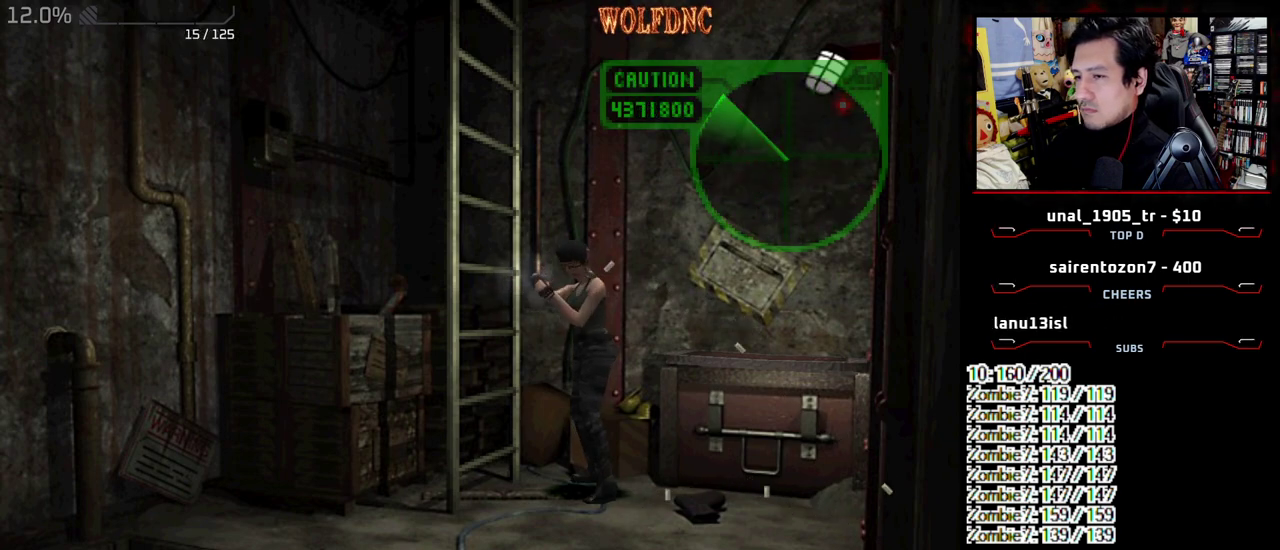
{"buttons": ["CROSS", "R1"], "events": [[50, "DPAD_DOWN", "up"], [150, "CROSS", "down"], [283, "CROSS", "up"], [483, "CROSS", "down"]]}
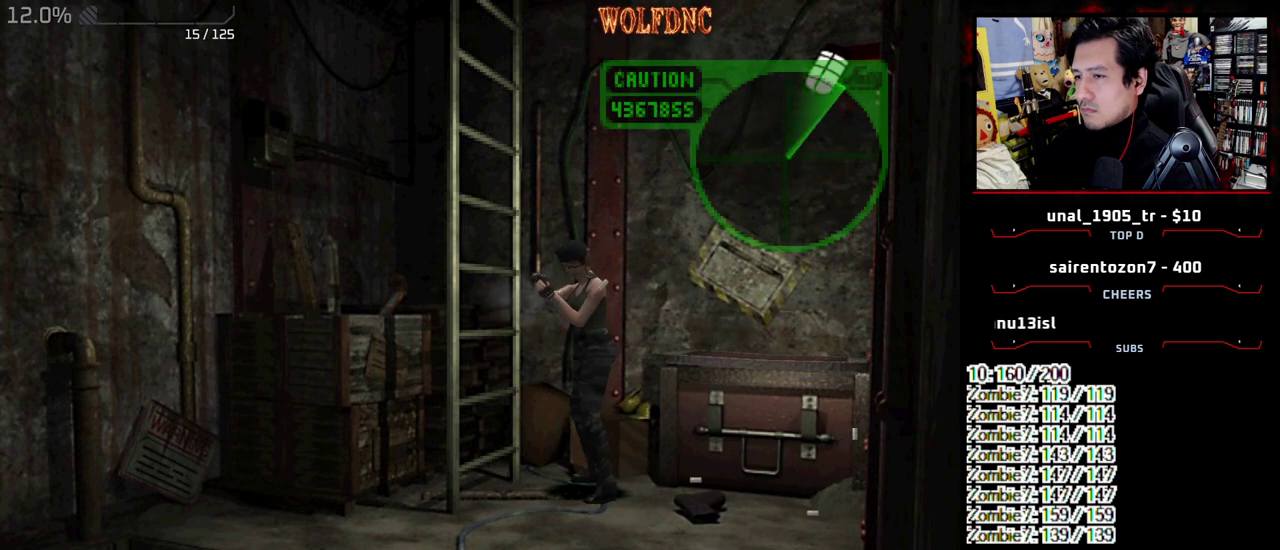
{"buttons": ["DPAD_DOWN"], "events": [[117, "CROSS", "up"], [200, "CROSS", "down"], [267, "CROSS", "up"], [300, "R1", "up"], [350, "DPAD_DOWN", "down"]]}
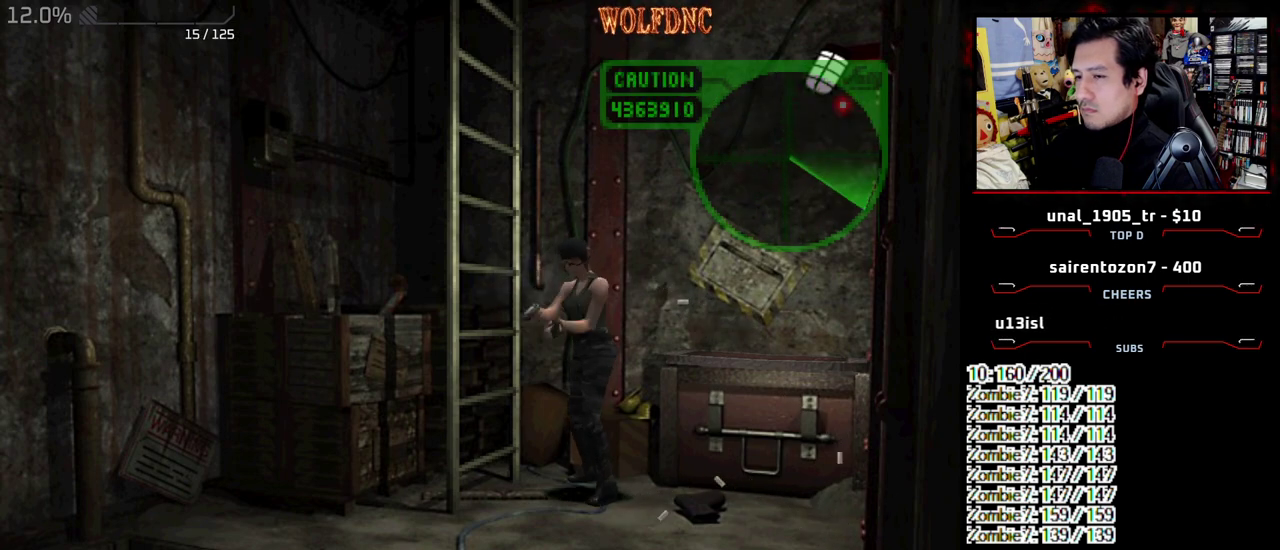
{"buttons": ["CIRCLE"], "events": [[33, "CIRCLE", "down"], [133, "CIRCLE", "up"], [317, "CIRCLE", "down"], [467, "DPAD_DOWN", "up"]]}
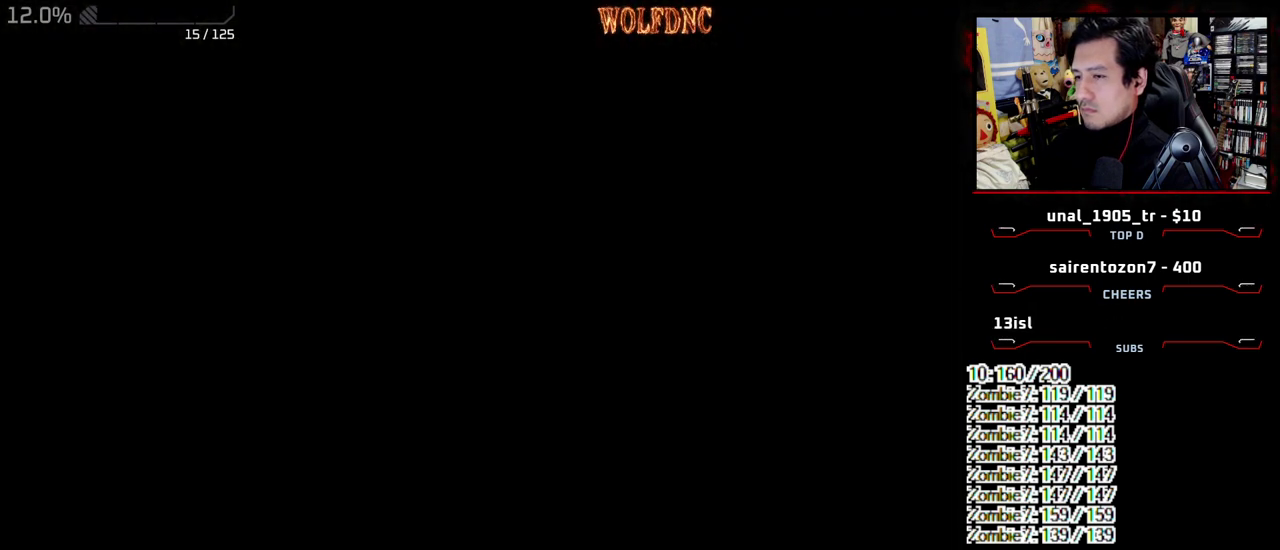
{"buttons": ["DPAD_DOWN"], "events": [[50, "CIRCLE", "up"], [283, "CROSS", "down"], [433, "CROSS", "up"], [467, "DPAD_DOWN", "down"]]}
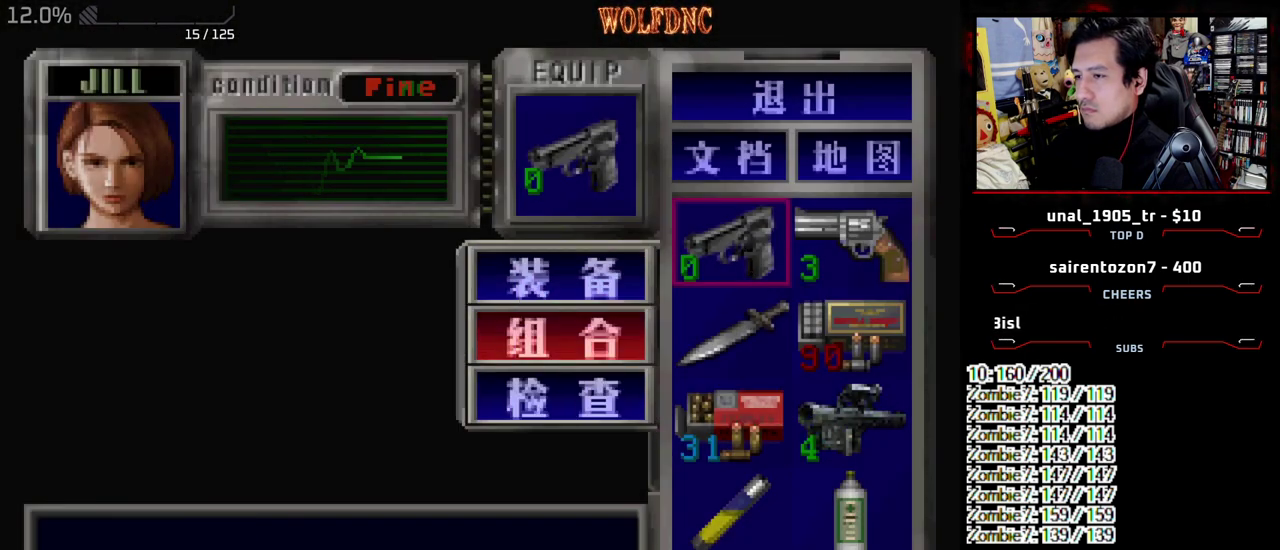
{"buttons": ["CROSS", "DPAD_RIGHT"], "events": [[117, "CROSS", "down"], [117, "DPAD_DOWN", "up"], [267, "CROSS", "up"], [300, "DPAD_DOWN", "down"], [400, "DPAD_RIGHT", "down"], [450, "CROSS", "down"], [450, "DPAD_DOWN", "up"]]}
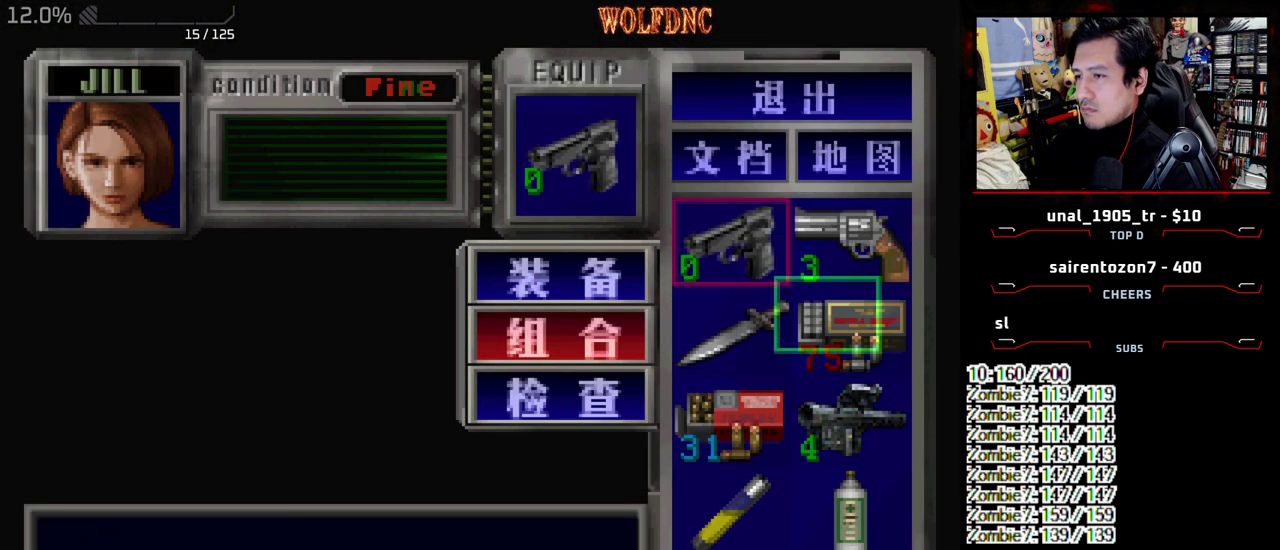
{"buttons": ["R1"], "events": [[33, "DPAD_RIGHT", "up"], [83, "CROSS", "up"], [267, "SQUARE", "down"], [367, "R1", "down"], [417, "SQUARE", "up"]]}